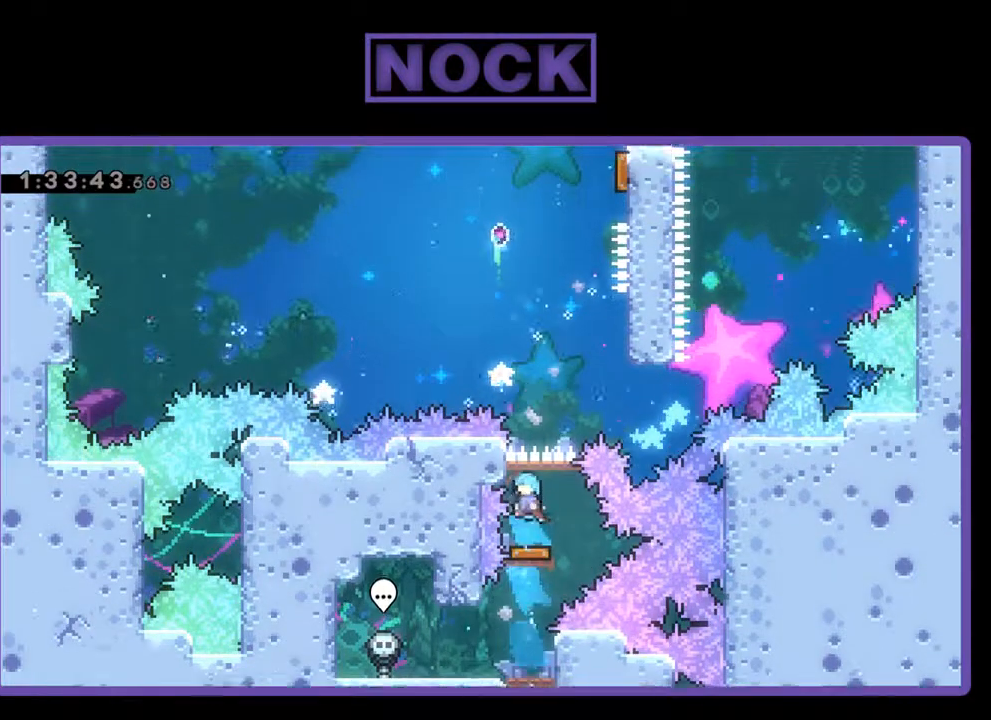
Gameplay with a controller (PlayStation layout); each line is a JSON object with the inputs held at the frame after it. "events" lists button and stick changes between this image and that frame as [ms after this image, input, new state], when the widget could be followed in between. Not read: right_stick.
{"buttons": ["DPAD_RIGHT"], "left_stick": "center", "events": [[233, "DPAD_RIGHT", "down"]]}
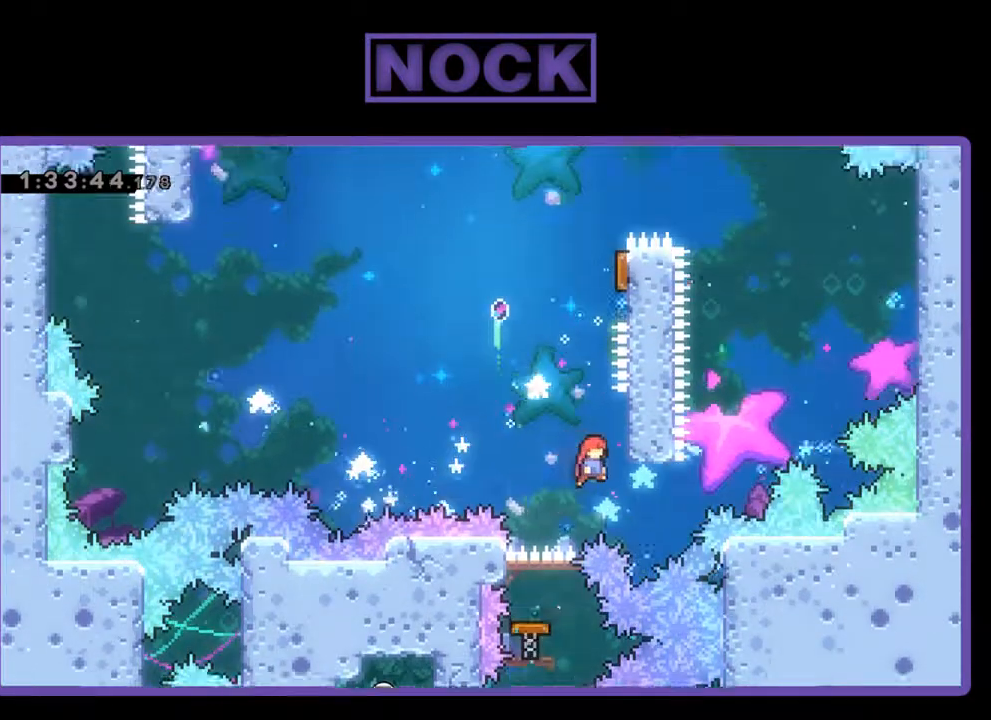
{"buttons": ["CIRCLE", "DPAD_UP"], "left_stick": "center", "events": [[133, "CROSS", "down"], [167, "DPAD_UP", "down"], [267, "DPAD_RIGHT", "up"], [333, "CROSS", "up"], [333, "DPAD_LEFT", "down"], [433, "DPAD_LEFT", "up"], [467, "CIRCLE", "down"]]}
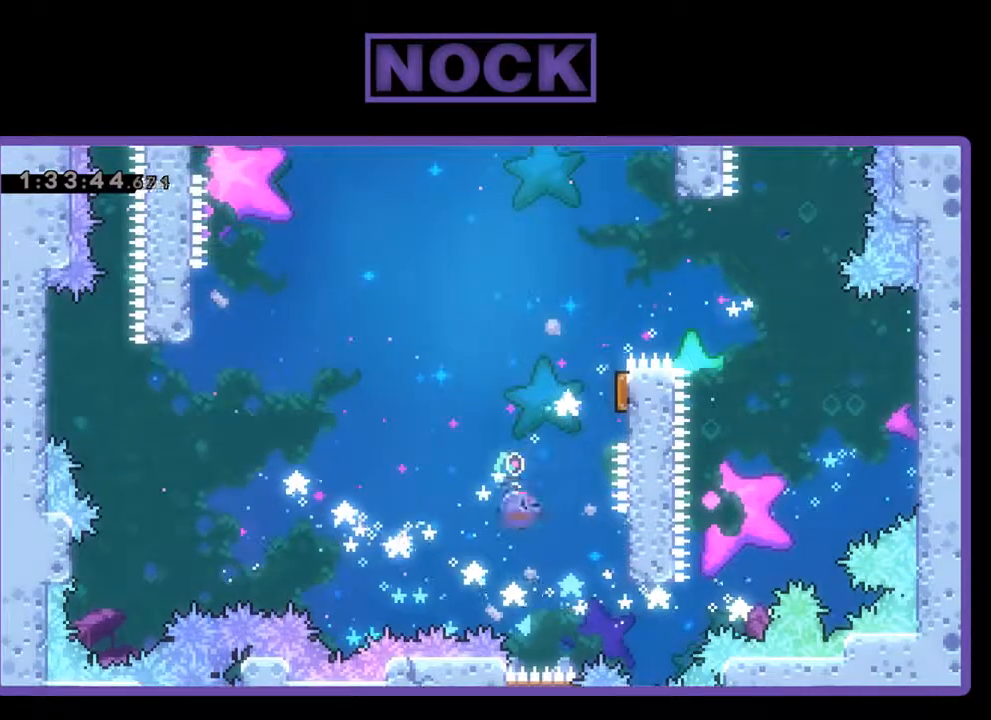
{"buttons": ["R2", "DPAD_RIGHT"], "left_stick": "center", "events": [[167, "CIRCLE", "up"], [200, "DPAD_RIGHT", "down"], [267, "DPAD_UP", "up"], [433, "R2", "down"]]}
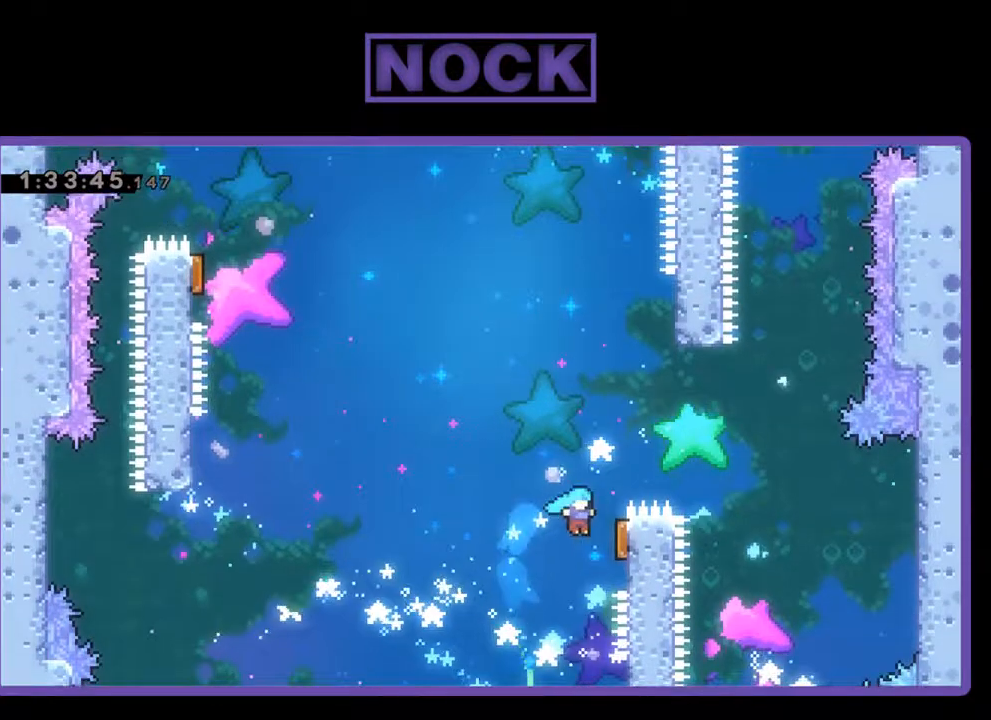
{"buttons": ["R2", "DPAD_LEFT"], "left_stick": "center", "events": [[133, "DPAD_RIGHT", "up"], [300, "DPAD_LEFT", "down"]]}
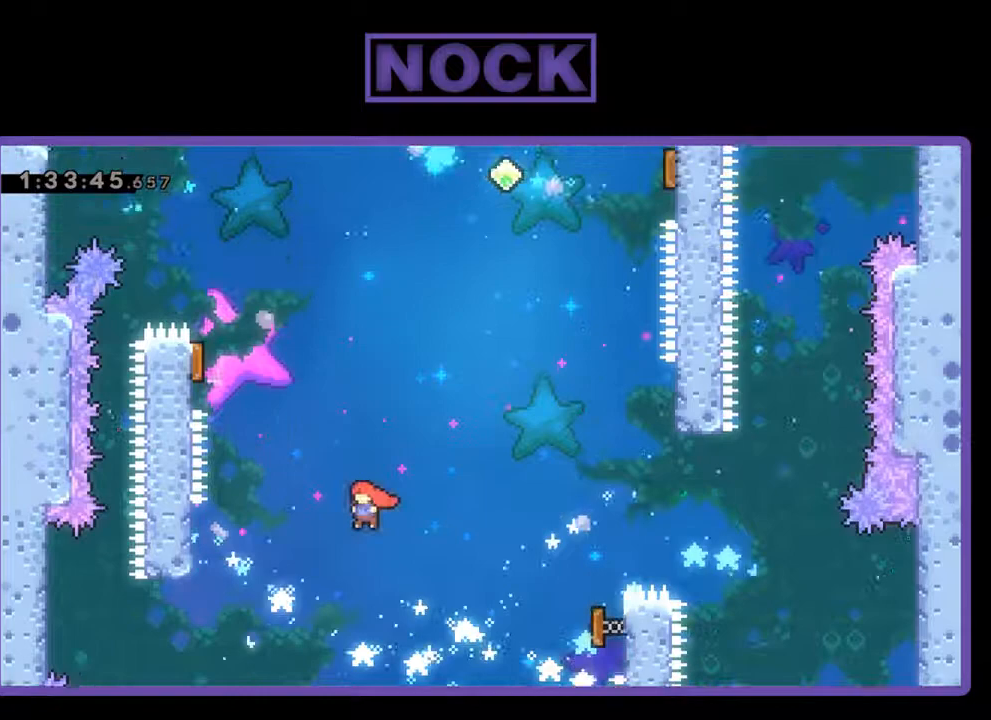
{"buttons": ["CIRCLE", "R2", "DPAD_UP", "DPAD_LEFT"], "left_stick": "center", "events": [[100, "DPAD_LEFT", "up"], [300, "DPAD_LEFT", "down"], [300, "DPAD_UP", "down"], [333, "CIRCLE", "down"]]}
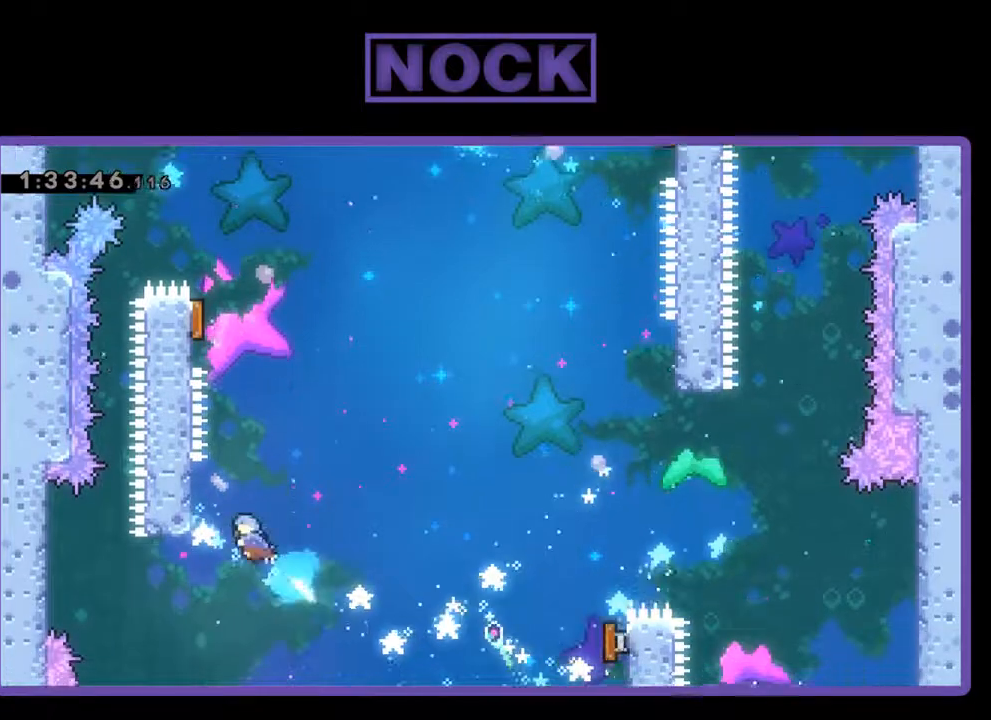
{"buttons": ["CROSS", "R2", "DPAD_UP", "DPAD_LEFT"], "left_stick": "center", "events": [[33, "CIRCLE", "up"], [67, "DPAD_UP", "up"], [167, "DPAD_LEFT", "up"], [367, "DPAD_RIGHT", "down"], [400, "CROSS", "down"], [467, "DPAD_RIGHT", "up"], [467, "DPAD_UP", "down"], [500, "DPAD_LEFT", "down"]]}
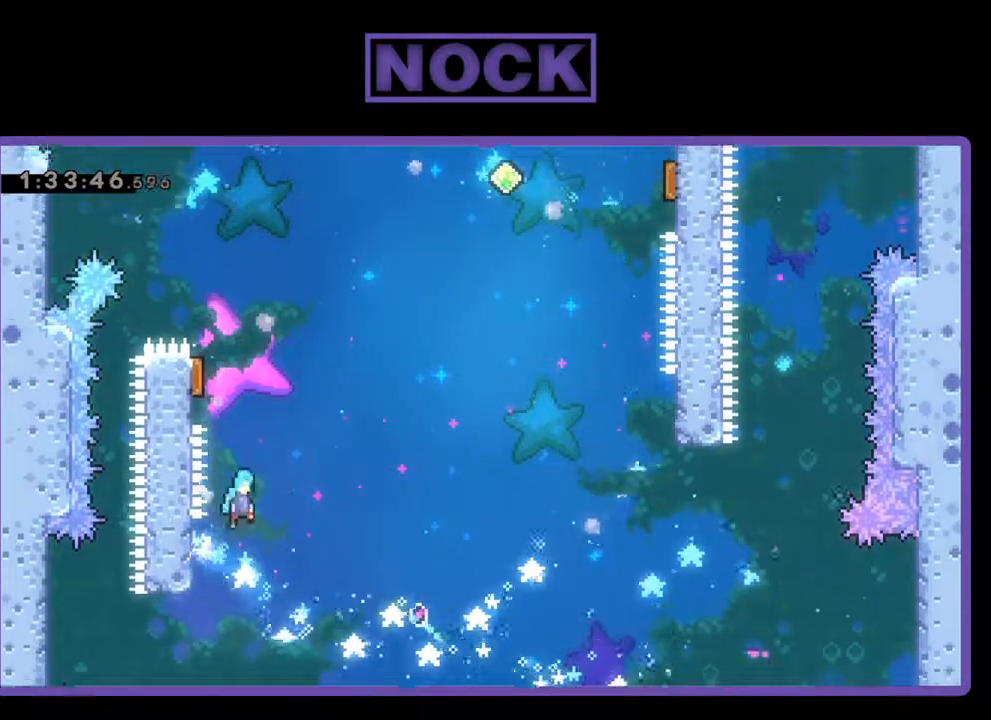
{"buttons": ["R2", "DPAD_UP", "DPAD_LEFT"], "left_stick": "center", "events": [[33, "DPAD_UP", "up"], [100, "CROSS", "up"], [133, "DPAD_UP", "down"]]}
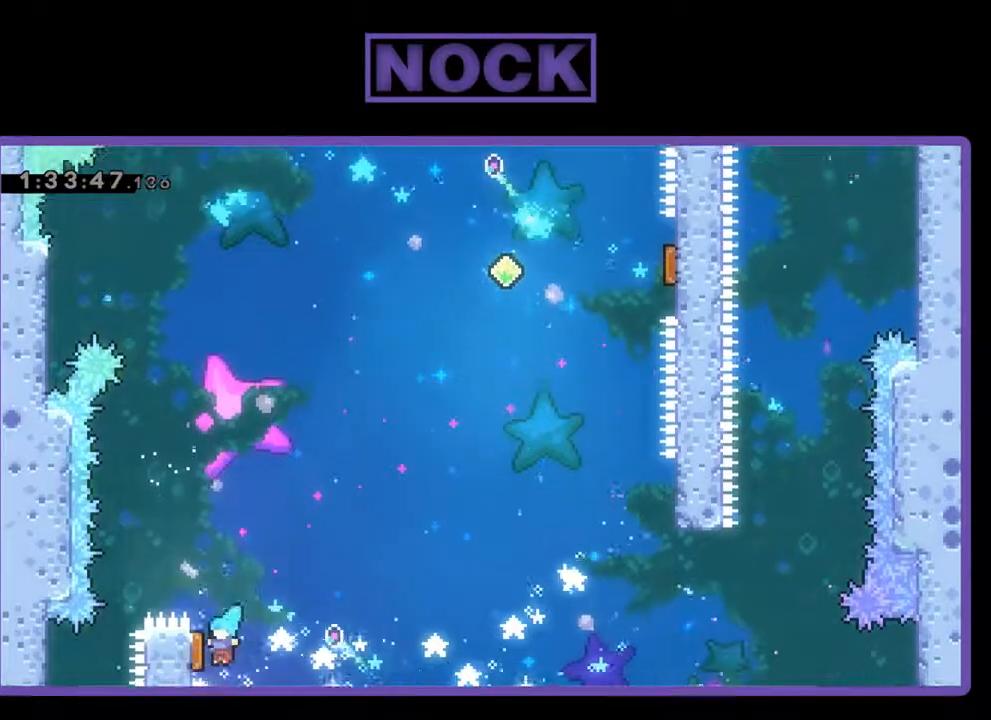
{"buttons": ["R2", "DPAD_UP", "DPAD_RIGHT"], "left_stick": "center", "events": [[33, "DPAD_LEFT", "up"], [67, "DPAD_RIGHT", "down"], [67, "DPAD_UP", "up"], [467, "DPAD_UP", "down"]]}
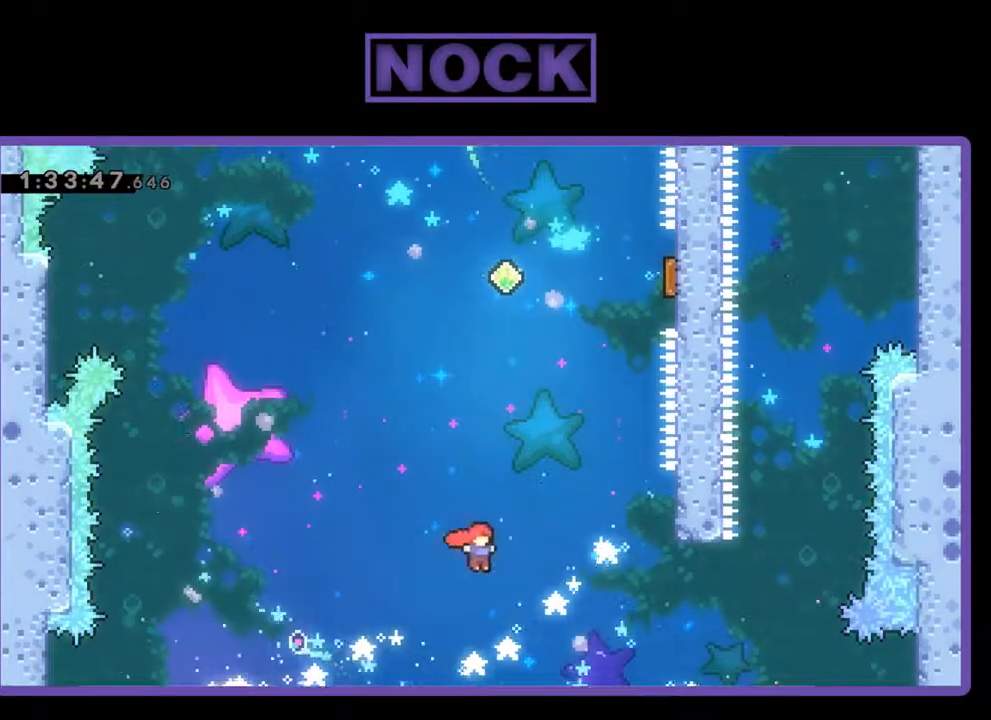
{"buttons": ["R2", "DPAD_RIGHT"], "left_stick": "center", "events": [[133, "CIRCLE", "down"], [367, "CIRCLE", "up"], [433, "DPAD_UP", "up"]]}
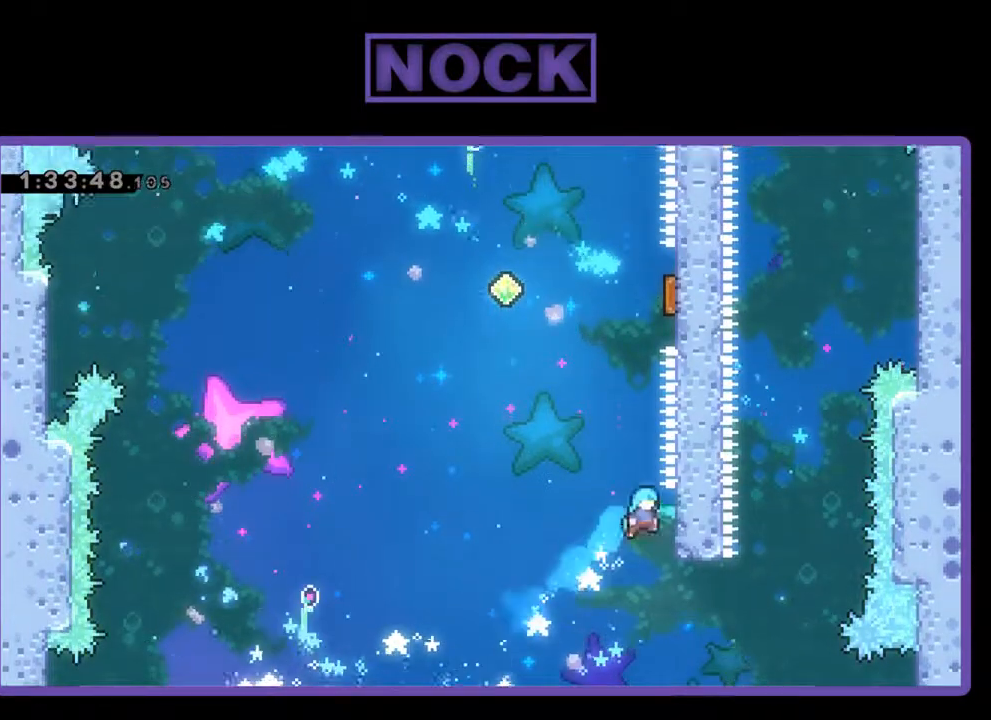
{"buttons": ["R2", "DPAD_UP", "DPAD_RIGHT"], "left_stick": "center", "events": [[167, "DPAD_RIGHT", "up"], [233, "CROSS", "down"], [233, "DPAD_LEFT", "down"], [233, "DPAD_UP", "down"], [367, "DPAD_LEFT", "up"], [433, "DPAD_RIGHT", "down"], [467, "CROSS", "up"]]}
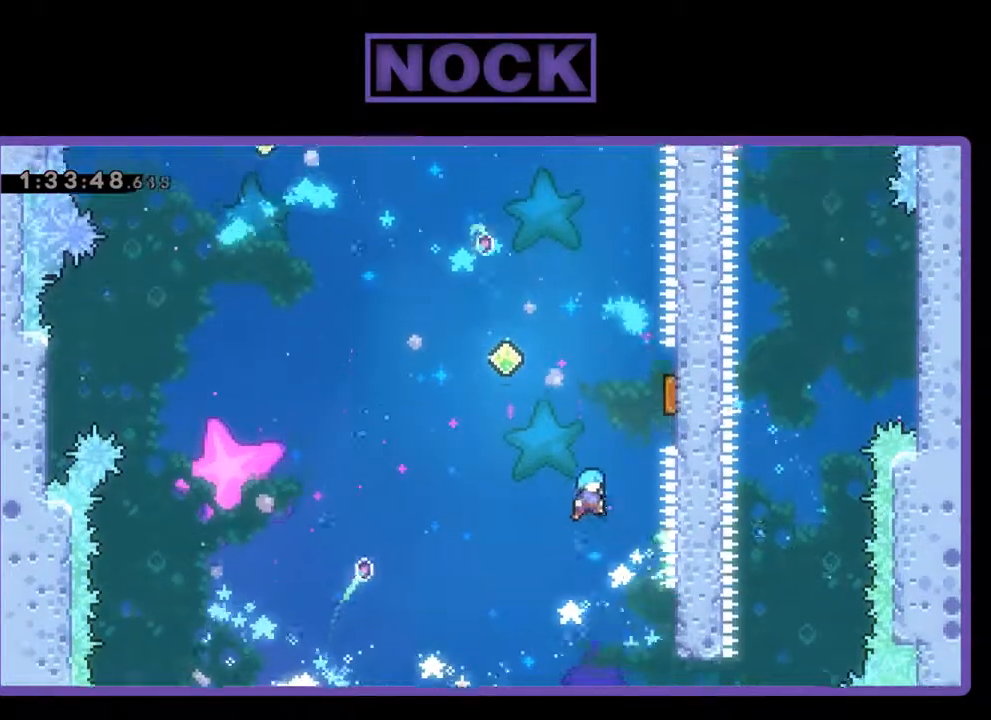
{"buttons": ["R2", "DPAD_UP"], "left_stick": "center", "events": [[67, "CIRCLE", "down"], [367, "CIRCLE", "up"], [433, "DPAD_RIGHT", "up"]]}
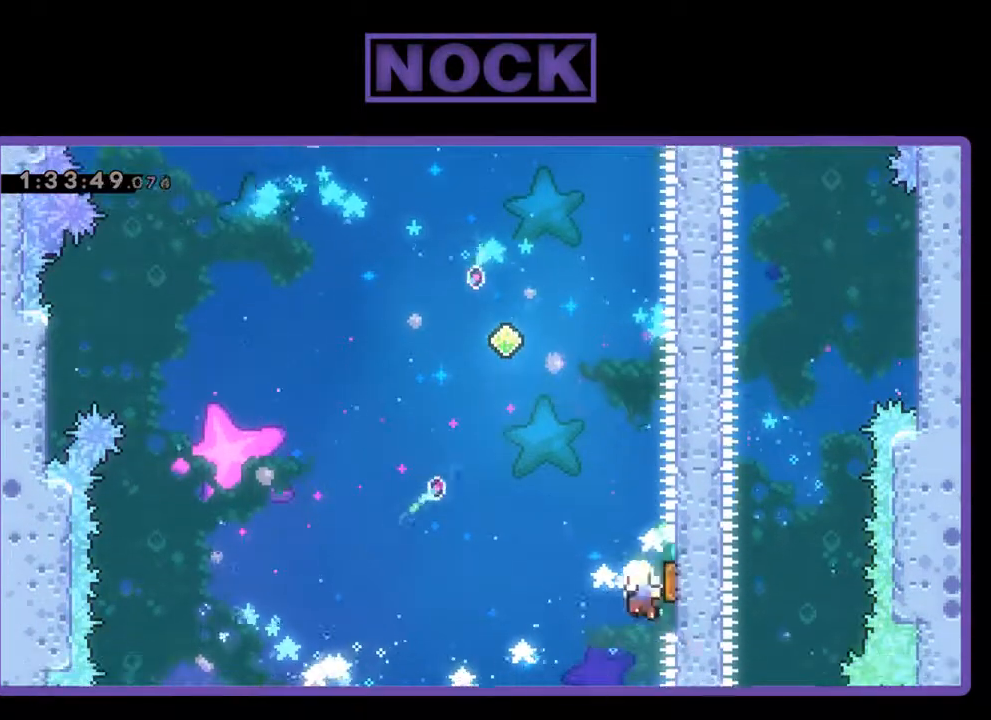
{"buttons": [], "left_stick": "center", "events": [[233, "DPAD_UP", "up"], [233, "R2", "up"]]}
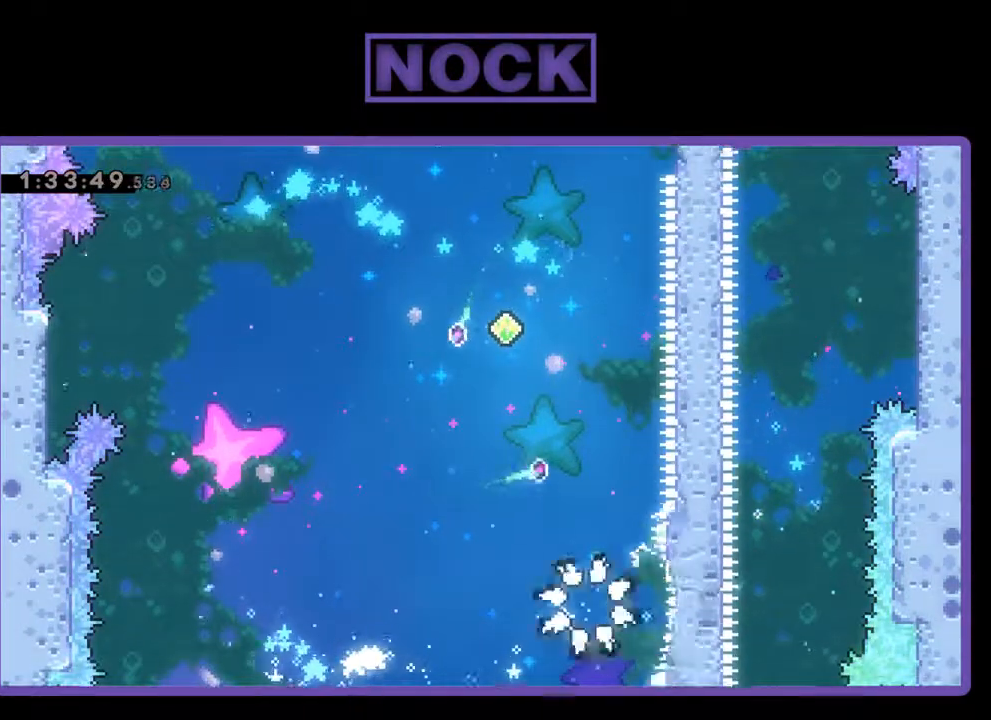
{"buttons": [], "left_stick": "center", "events": []}
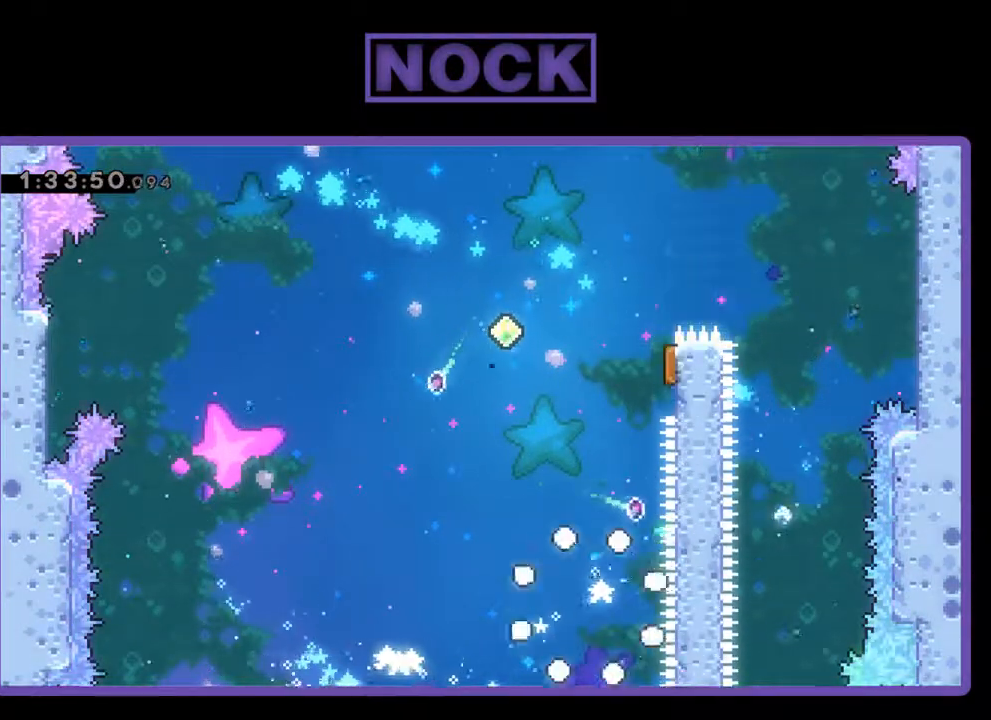
{"buttons": [], "left_stick": "center", "events": []}
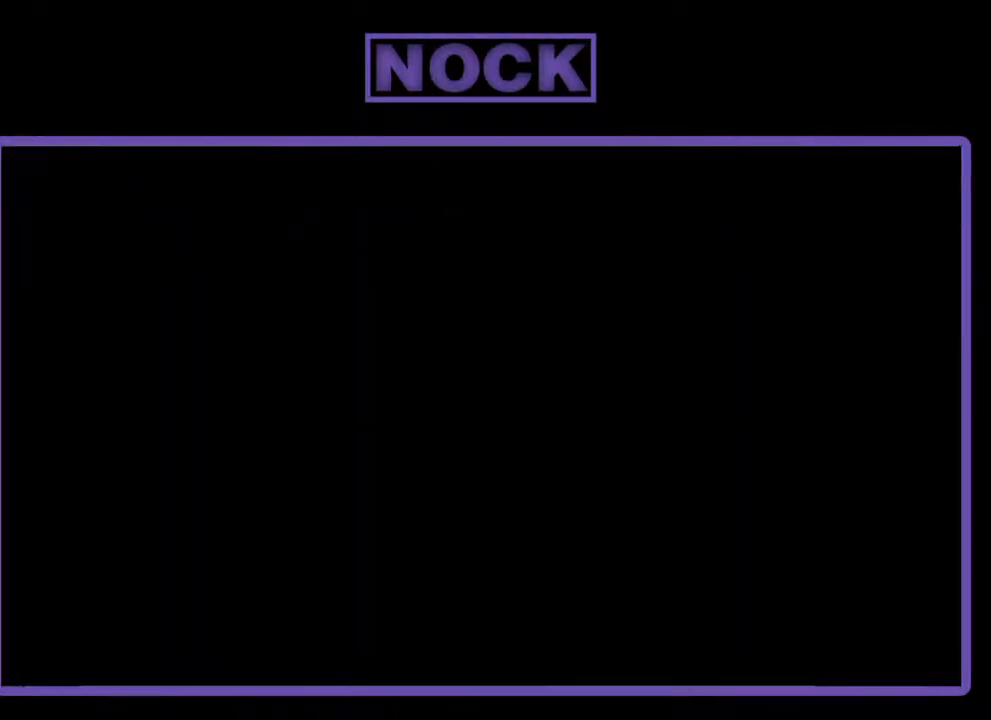
{"buttons": [], "left_stick": "center", "events": []}
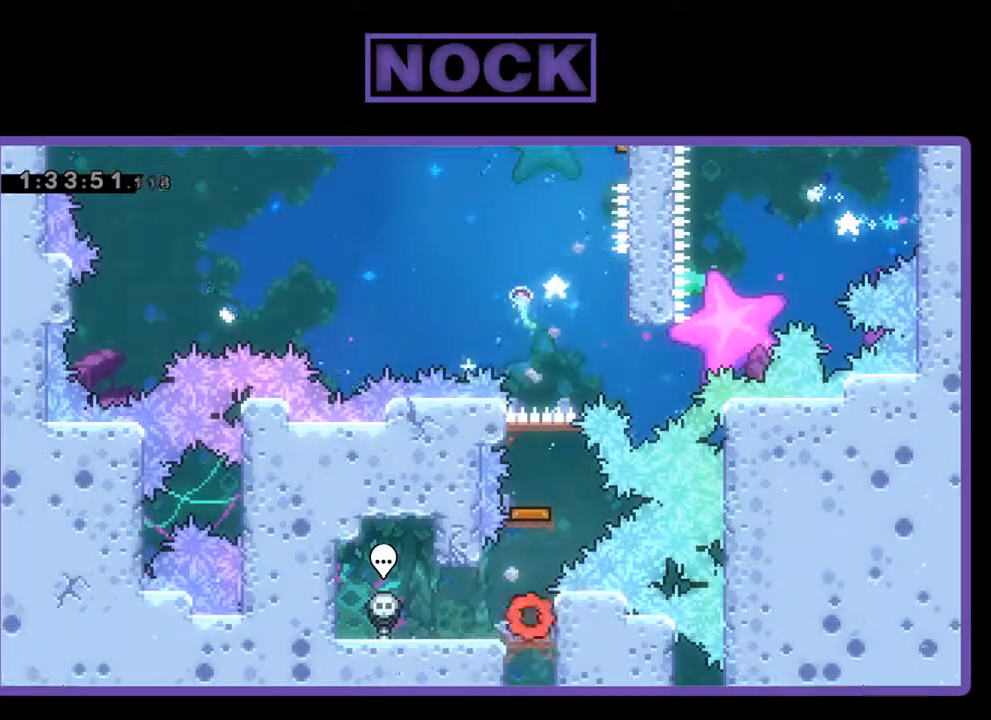
{"buttons": ["CIRCLE", "R2", "DPAD_UP"], "left_stick": "center", "events": [[33, "R2", "down"], [400, "DPAD_UP", "down"], [433, "CIRCLE", "down"]]}
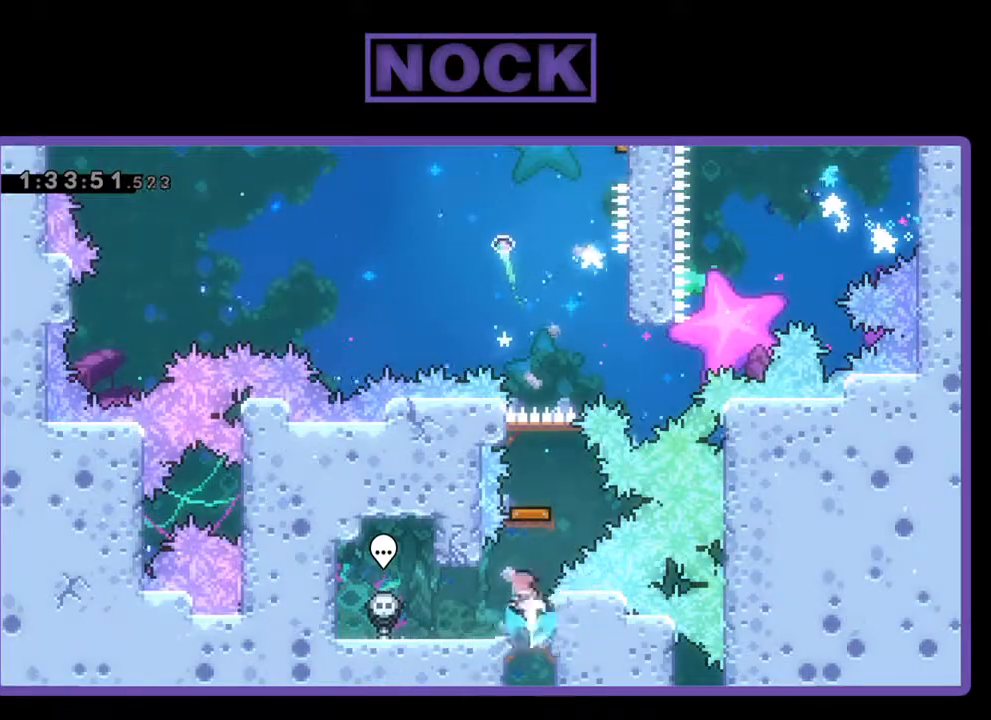
{"buttons": ["R2", "DPAD_UP", "DPAD_RIGHT"], "left_stick": "center", "events": [[133, "CIRCLE", "up"], [267, "DPAD_UP", "up"], [467, "DPAD_RIGHT", "down"], [467, "DPAD_UP", "down"]]}
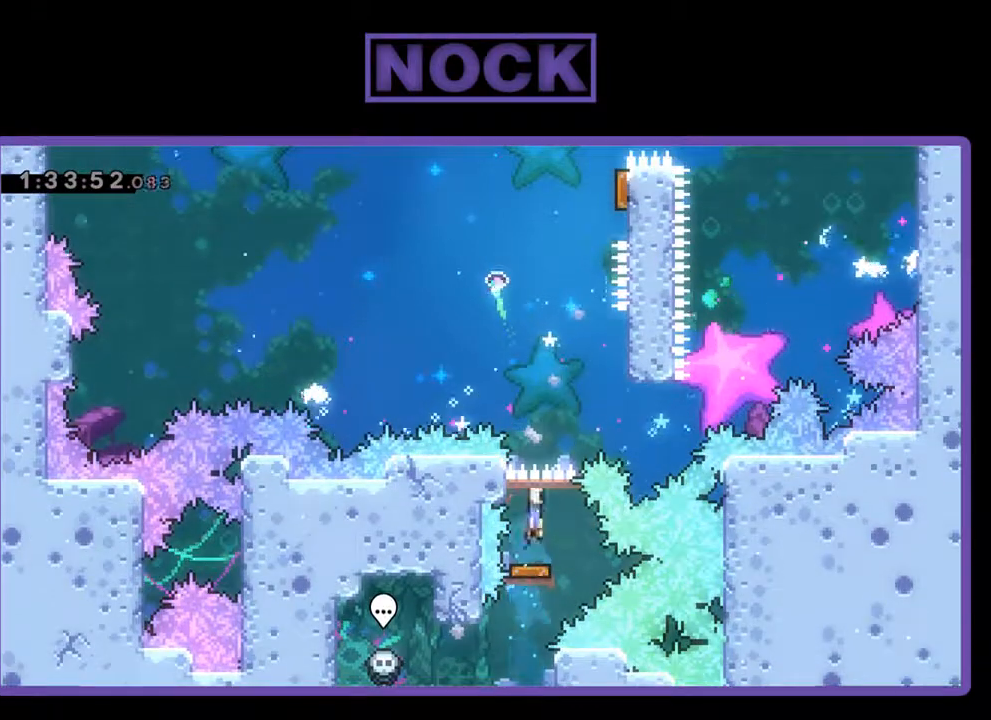
{"buttons": ["CROSS", "R2", "DPAD_UP", "DPAD_RIGHT"], "left_stick": "center", "events": [[500, "CROSS", "down"]]}
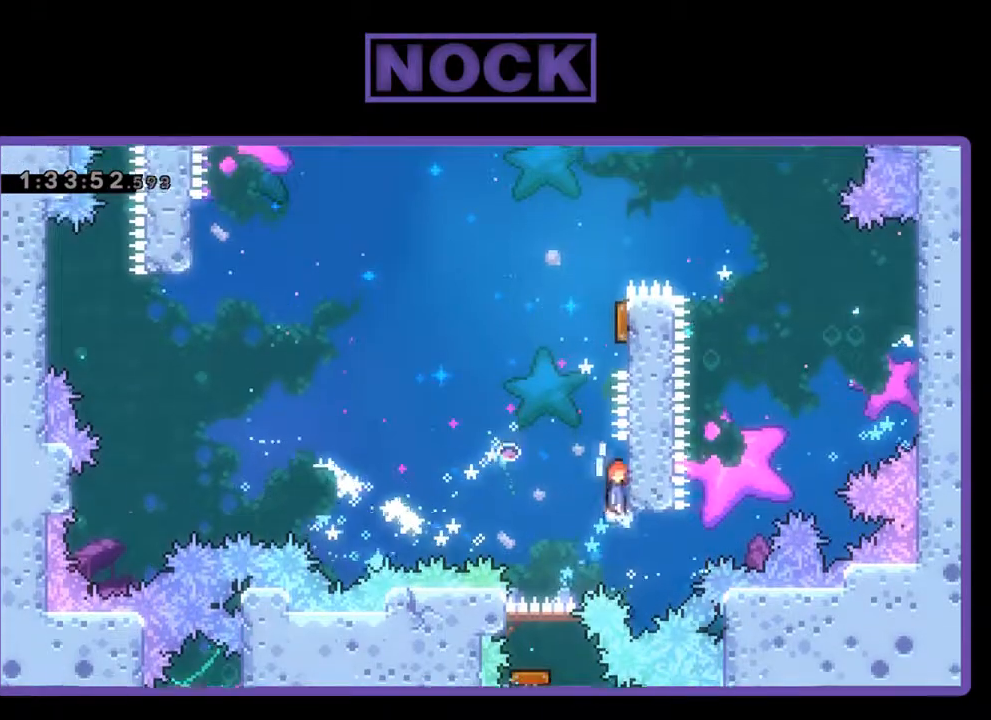
{"buttons": ["CIRCLE", "R2", "DPAD_UP", "DPAD_RIGHT"], "left_stick": "center", "events": [[33, "DPAD_RIGHT", "up"], [200, "CROSS", "up"], [200, "DPAD_LEFT", "down"], [367, "CIRCLE", "down"], [433, "DPAD_LEFT", "up"], [467, "DPAD_RIGHT", "down"]]}
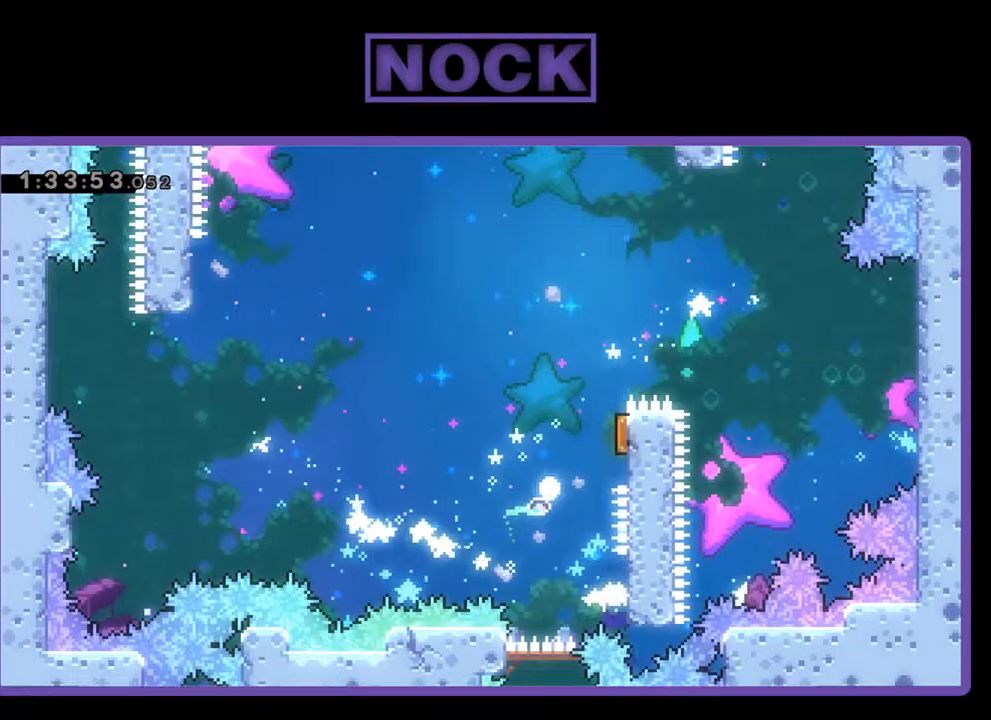
{"buttons": [], "left_stick": "center", "events": [[167, "CIRCLE", "up"], [167, "DPAD_UP", "up"], [267, "R2", "up"], [300, "DPAD_RIGHT", "up"]]}
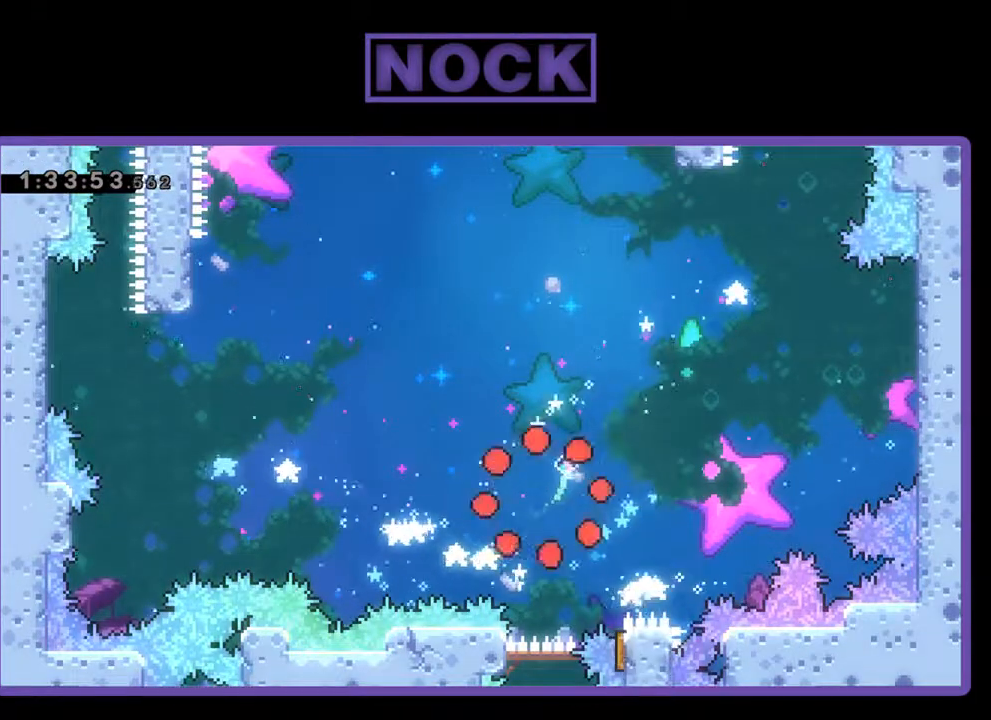
{"buttons": [], "left_stick": "center", "events": []}
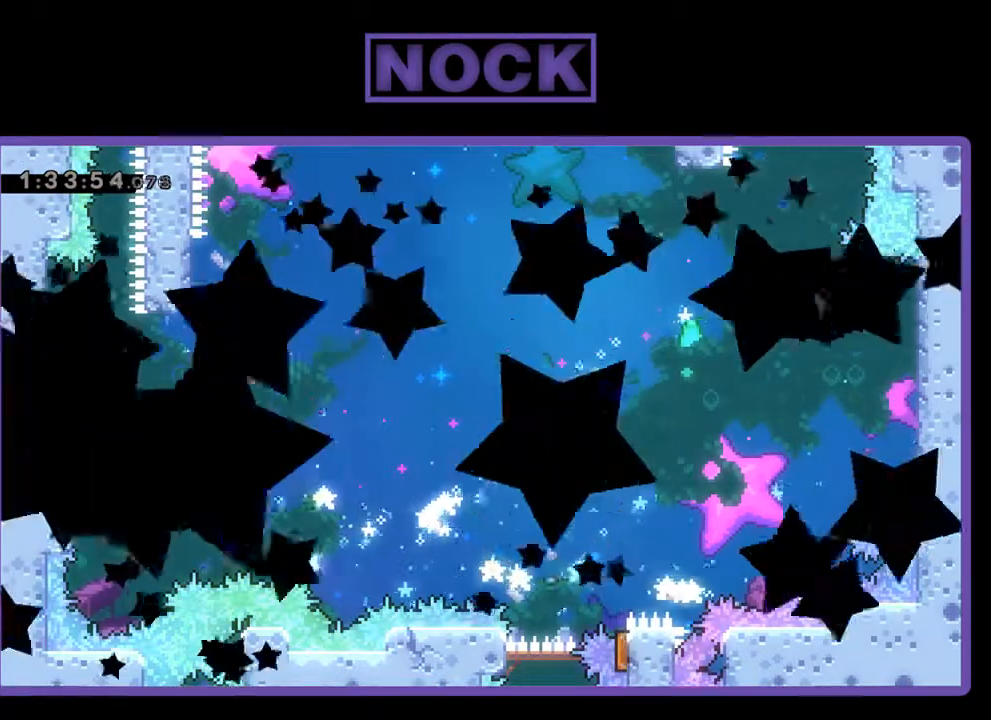
{"buttons": [], "left_stick": "center", "events": []}
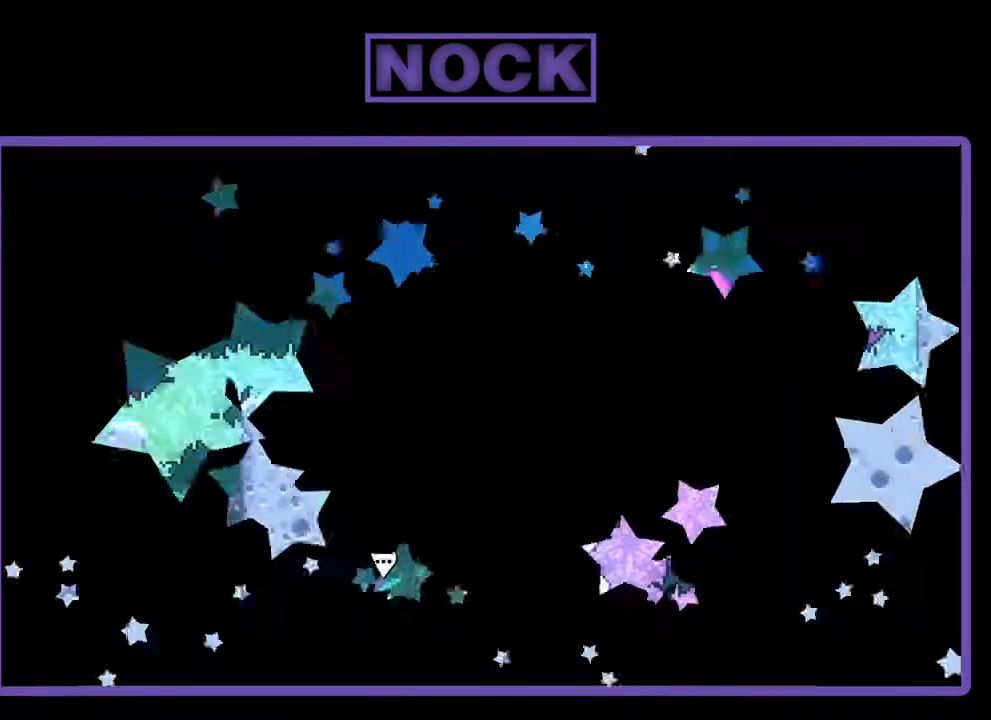
{"buttons": [], "left_stick": "center", "events": []}
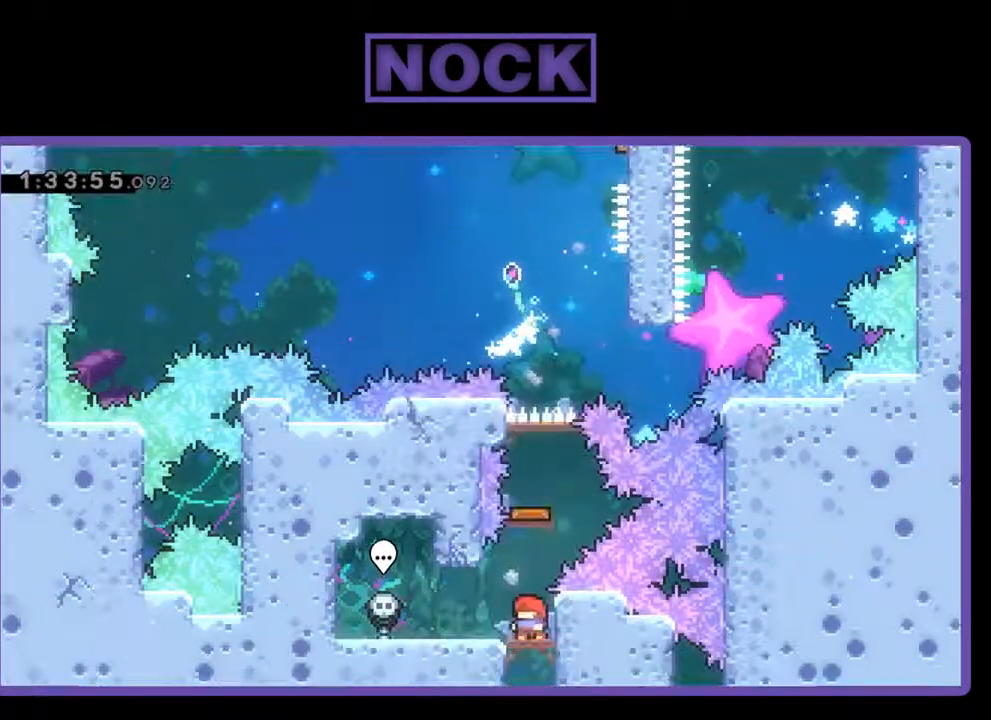
{"buttons": ["CIRCLE", "DPAD_UP"], "left_stick": "center", "events": [[267, "DPAD_UP", "down"], [300, "CIRCLE", "down"]]}
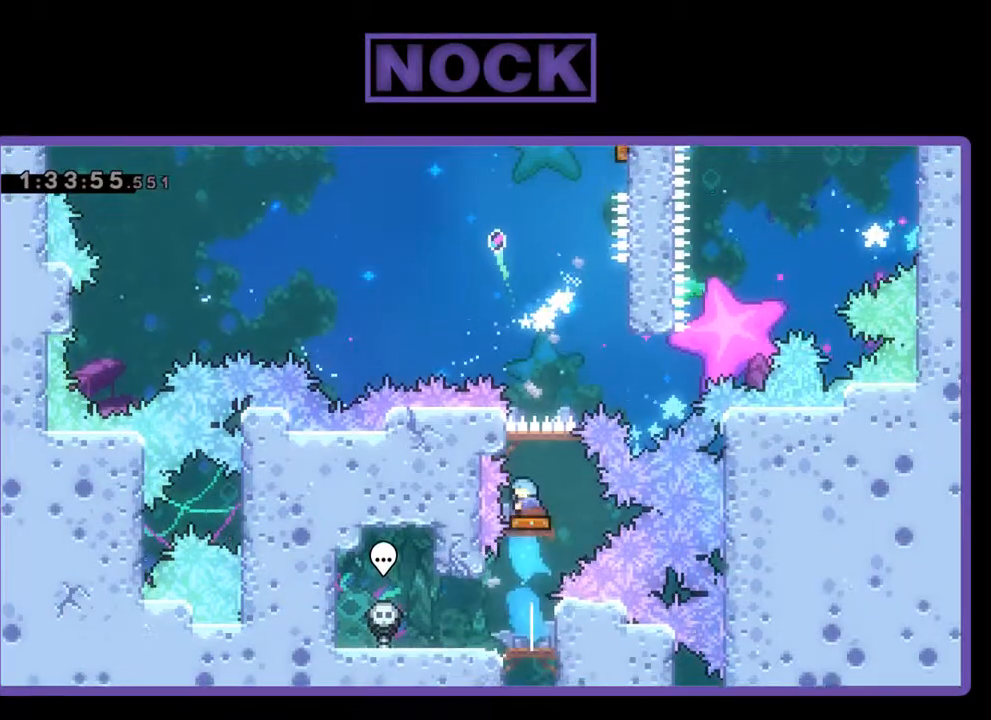
{"buttons": ["DPAD_RIGHT"], "left_stick": "center", "events": [[67, "CIRCLE", "up"], [100, "DPAD_UP", "up"], [433, "DPAD_RIGHT", "down"]]}
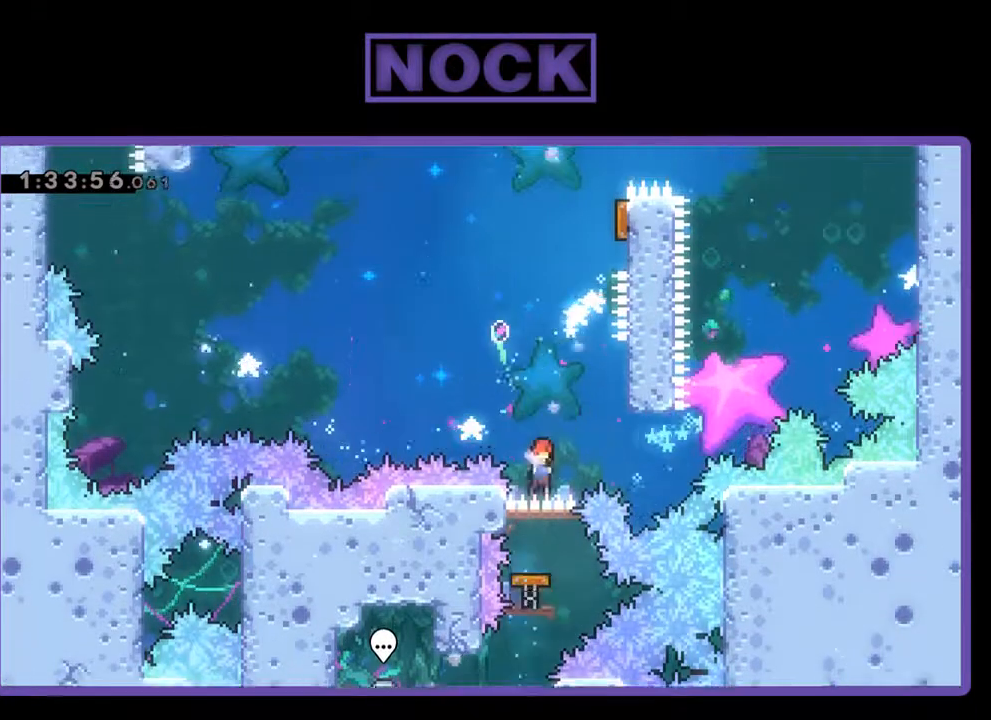
{"buttons": ["CROSS"], "left_stick": "center", "events": [[33, "DPAD_UP", "down"], [333, "CROSS", "down"], [433, "DPAD_UP", "up"], [467, "DPAD_RIGHT", "up"]]}
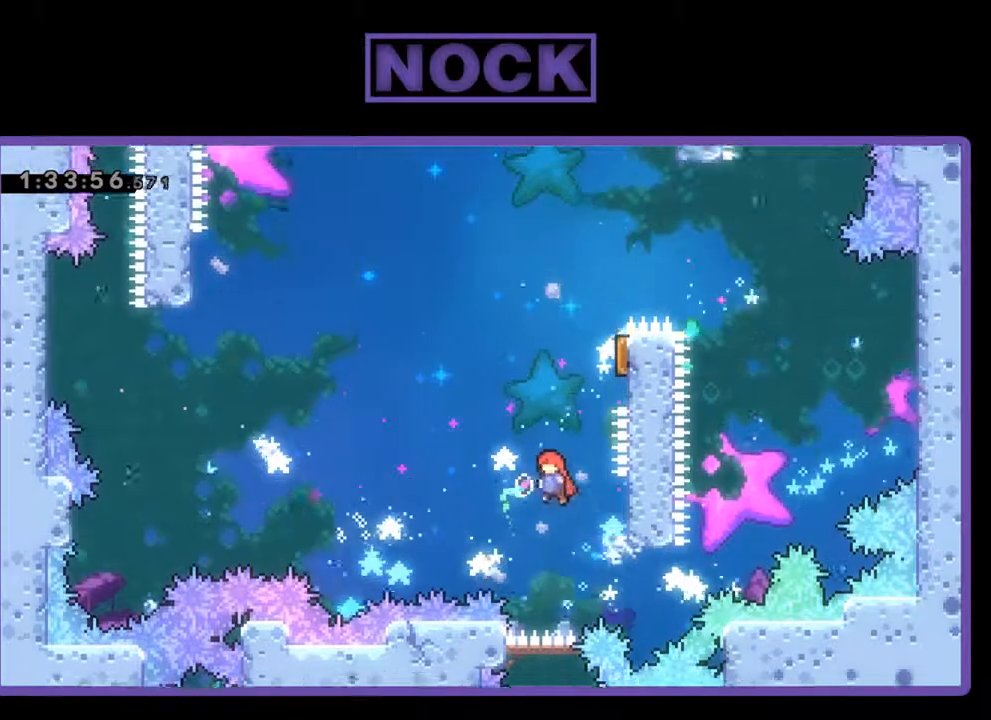
{"buttons": ["R2", "DPAD_RIGHT"], "left_stick": "center", "events": [[33, "CROSS", "up"], [100, "DPAD_UP", "down"], [133, "CIRCLE", "down"], [333, "CIRCLE", "up"], [367, "DPAD_RIGHT", "down"], [400, "DPAD_UP", "up"], [433, "R2", "down"]]}
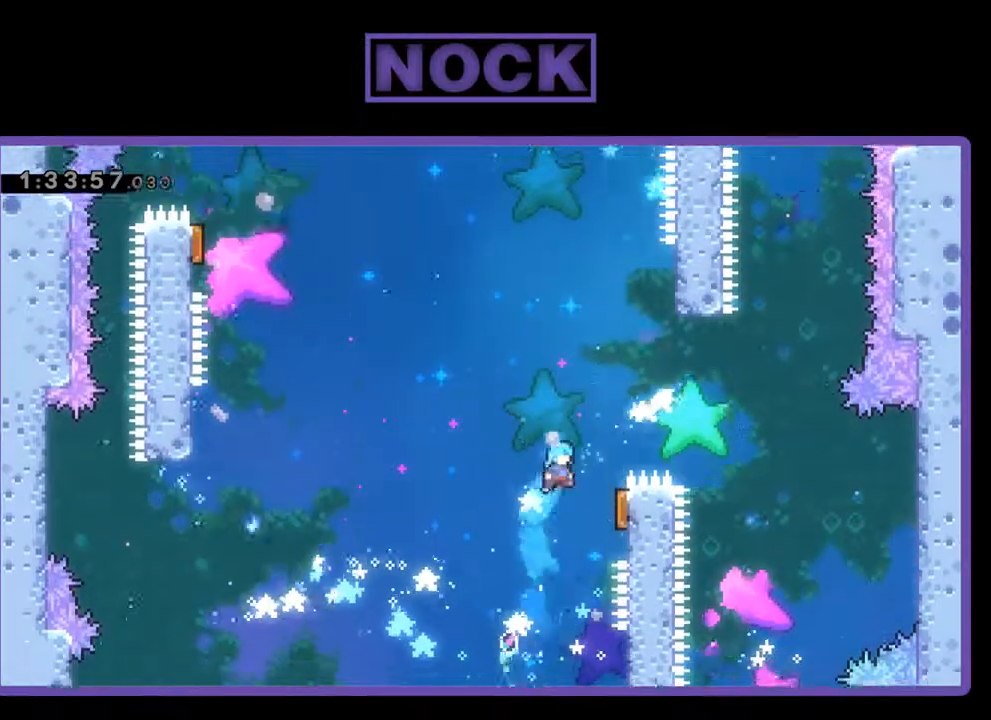
{"buttons": ["R2", "DPAD_LEFT"], "left_stick": "center", "events": [[167, "DPAD_RIGHT", "up"], [300, "DPAD_LEFT", "down"]]}
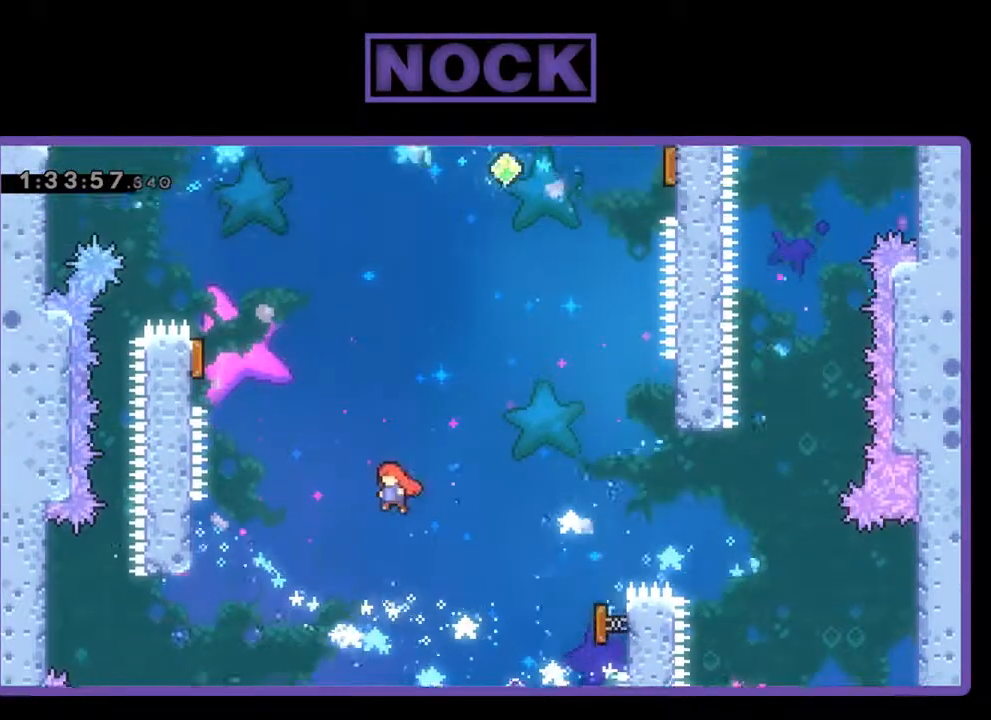
{"buttons": ["CIRCLE", "R2", "DPAD_LEFT"], "left_stick": "center", "events": [[67, "DPAD_LEFT", "up"], [67, "R2", "up"], [167, "DPAD_LEFT", "down"], [200, "DPAD_UP", "down"], [300, "DPAD_UP", "up"], [367, "DPAD_LEFT", "up"], [367, "R2", "down"], [433, "CIRCLE", "down"], [433, "DPAD_LEFT", "down"]]}
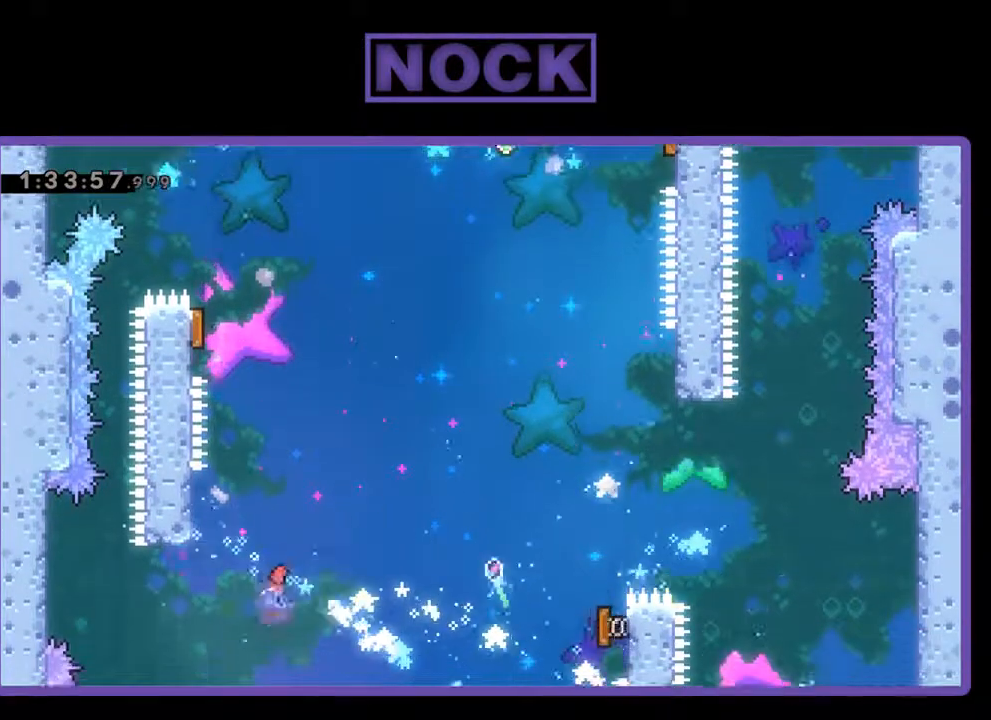
{"buttons": ["R2", "DPAD_RIGHT"], "left_stick": "center", "events": [[67, "CIRCLE", "up"], [233, "DPAD_LEFT", "up"], [467, "DPAD_RIGHT", "down"]]}